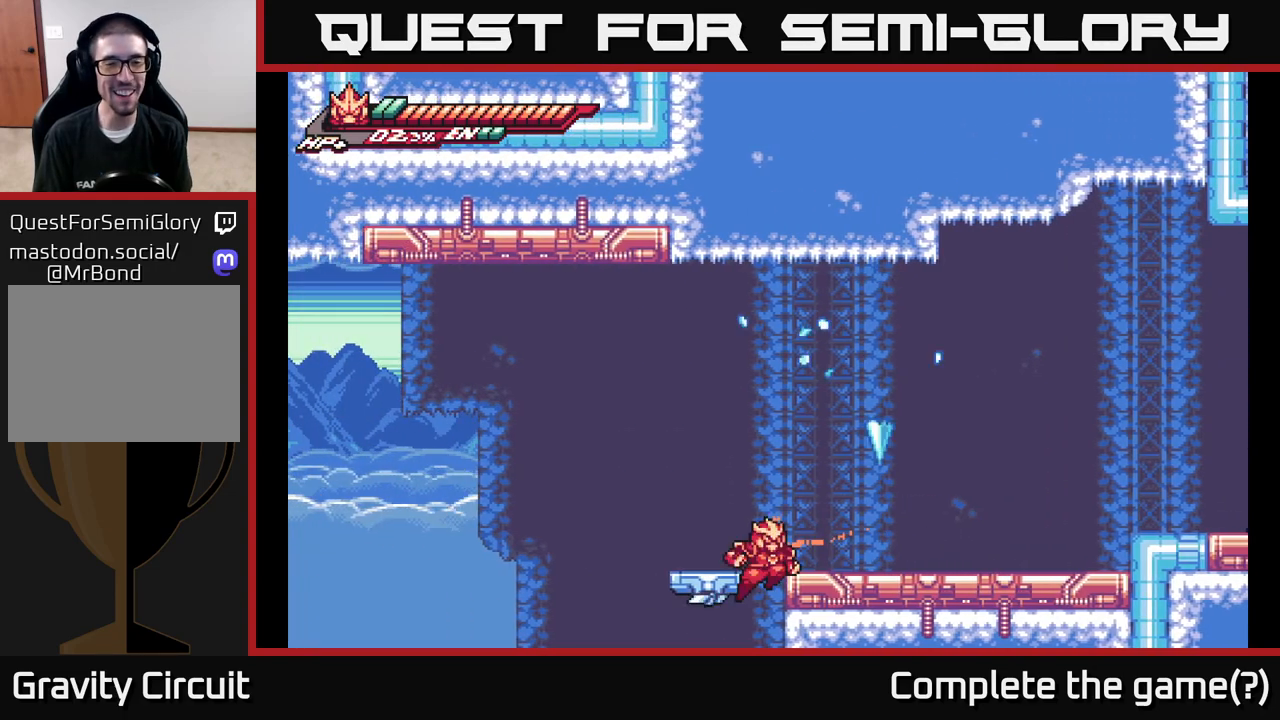
Gameplay with a controller (Xbox layout); each line is a JSON object with the inputs held at the frame after it. "events" lists button and stick changes between this image and that frame as [ms after this image, input, new state], when the widget could be followed in between.
{"buttons": [], "left_stick": "right", "right_stick": "center", "events": [[17, "left_stick", "right"], [50, "A", "down"], [67, "L2", "down"], [133, "left_stick", "up-left"], [367, "A", "up"], [400, "L2", "up"], [417, "left_stick", "right"]]}
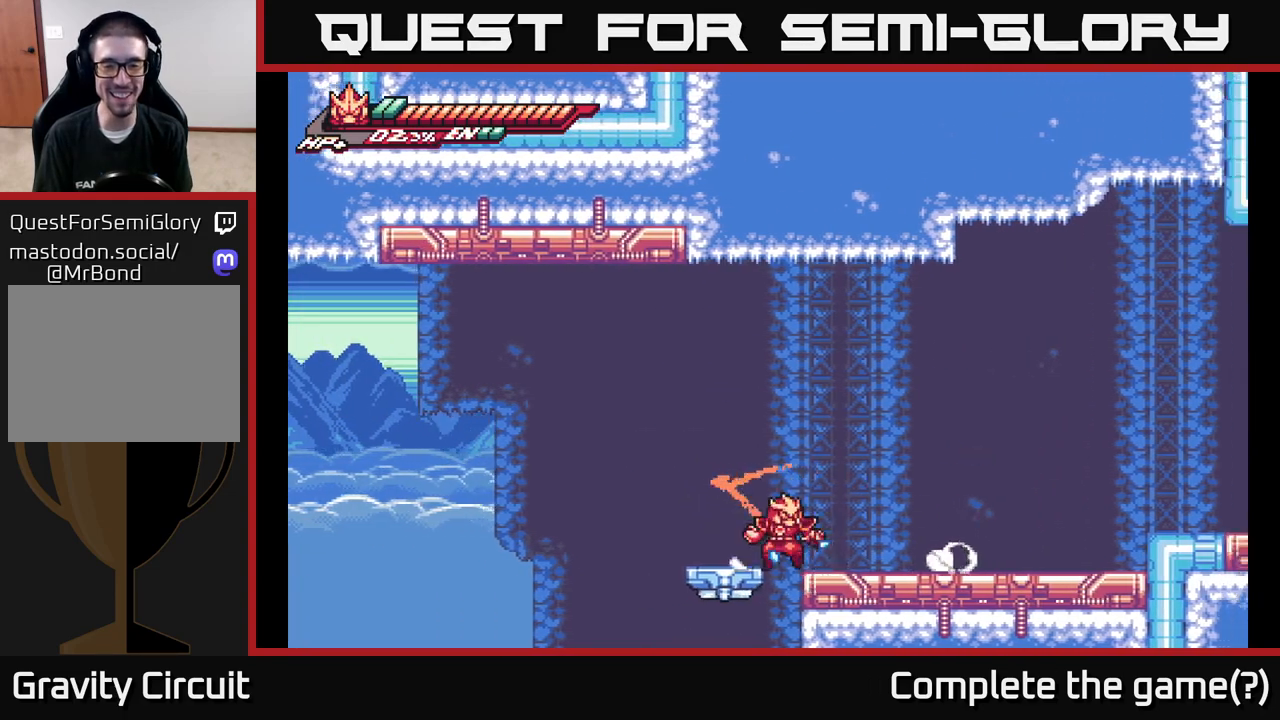
{"buttons": [], "left_stick": "right", "right_stick": "center", "events": [[50, "L2", "down"], [67, "A", "down"], [267, "A", "up"], [267, "L2", "up"]]}
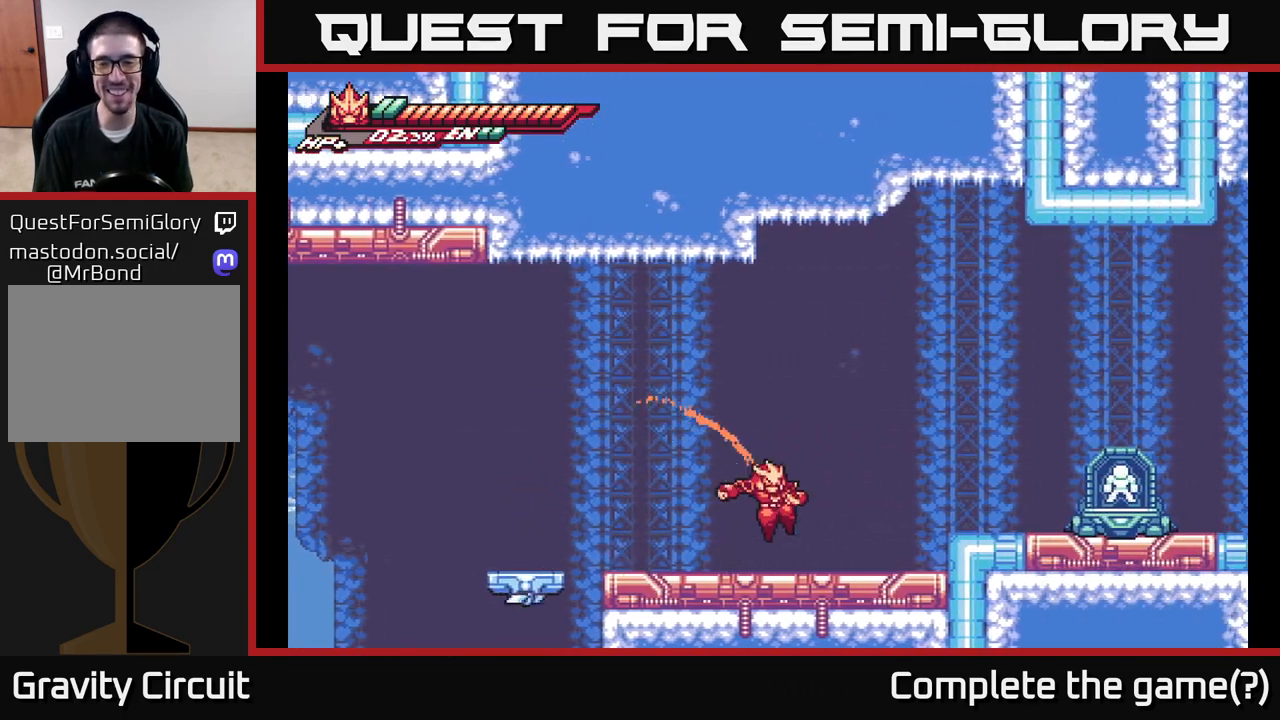
{"buttons": ["A", "L2"], "left_stick": "right", "right_stick": "center", "events": [[150, "L2", "down"], [200, "A", "down"]]}
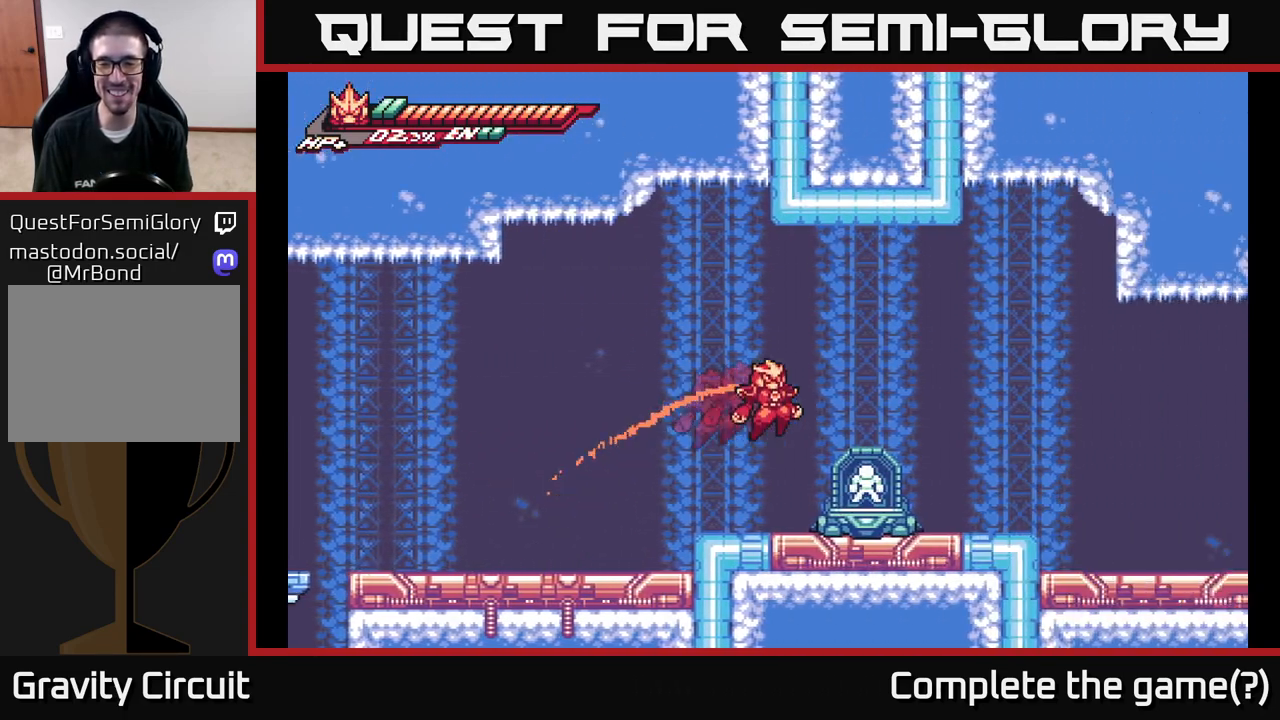
{"buttons": ["A"], "left_stick": "right", "right_stick": "center", "events": [[150, "L2", "up"], [167, "A", "up"], [300, "L2", "down"], [367, "A", "down"], [500, "L2", "up"]]}
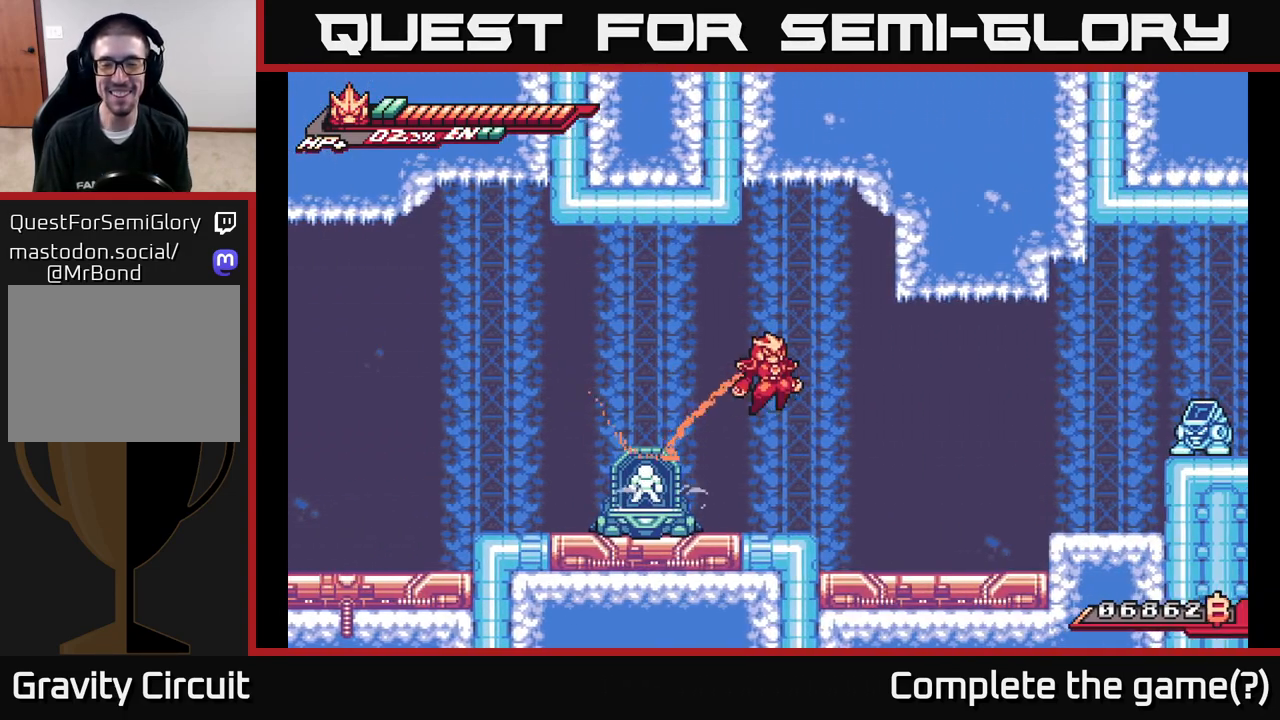
{"buttons": ["A"], "left_stick": "right", "right_stick": "center", "events": [[17, "A", "up"], [500, "A", "down"]]}
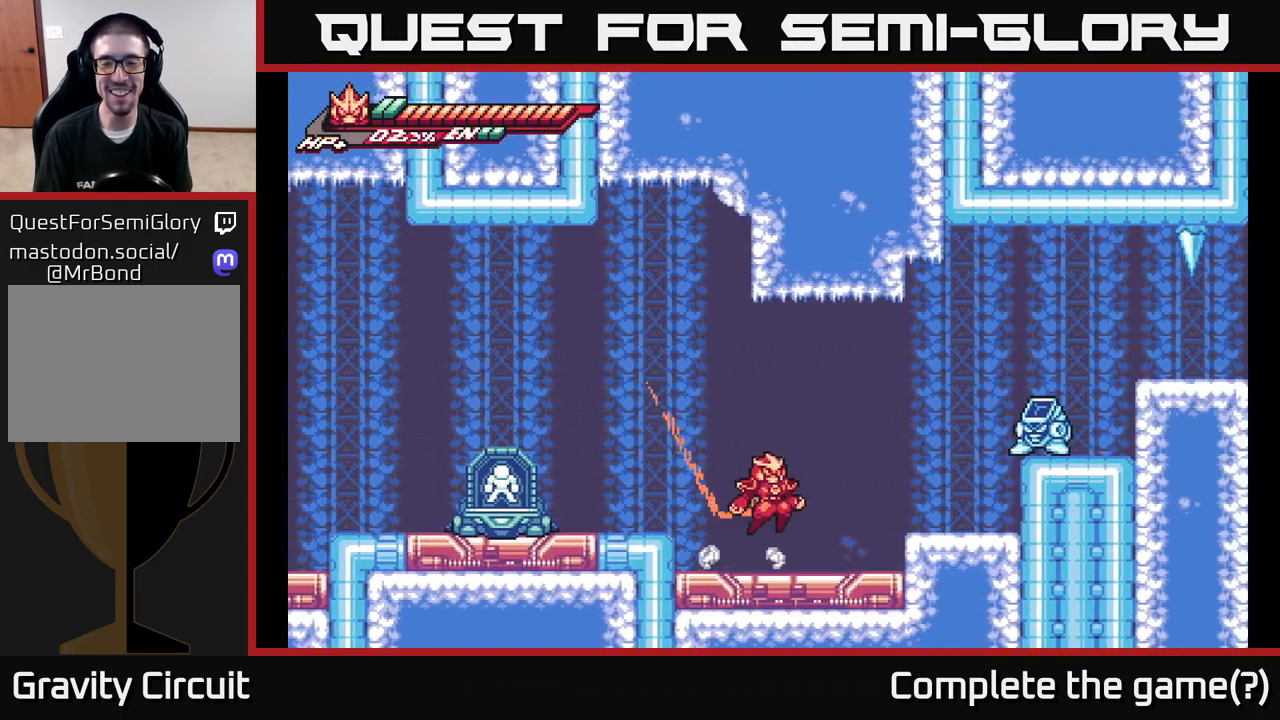
{"buttons": ["X"], "left_stick": "right", "right_stick": "center", "events": [[467, "X", "down"], [483, "A", "up"]]}
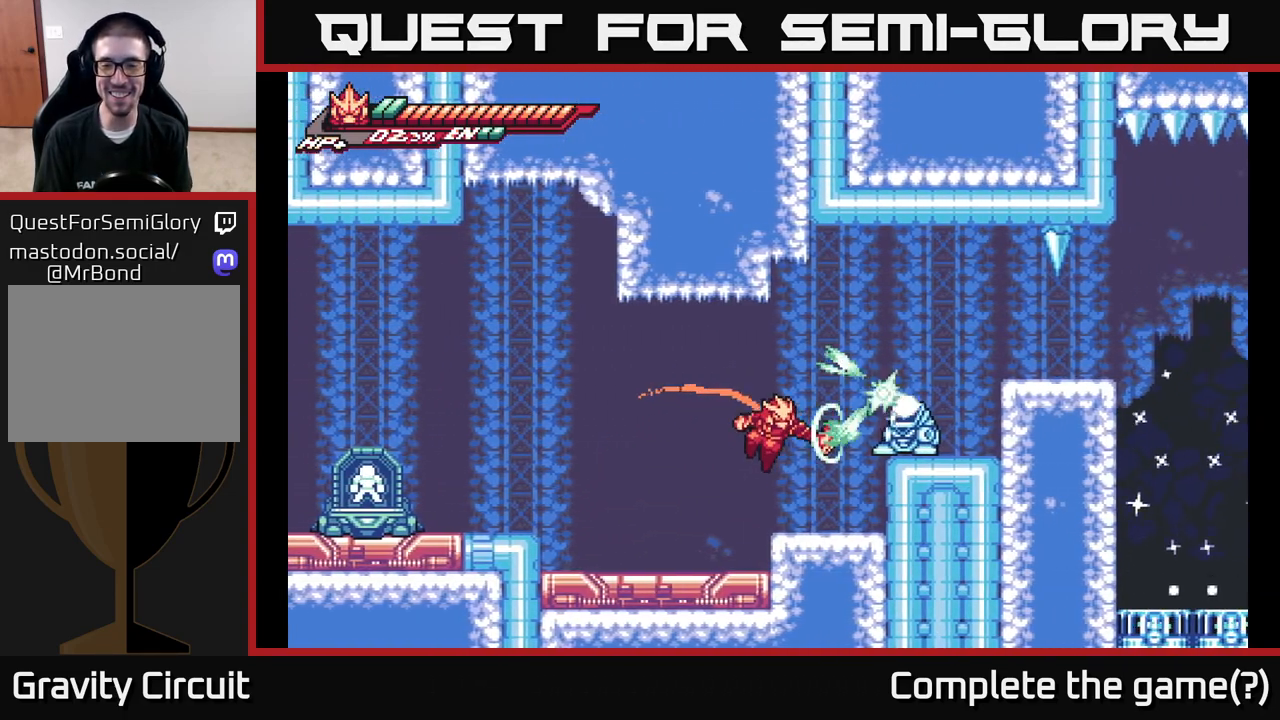
{"buttons": ["A"], "left_stick": "center", "right_stick": "center", "events": [[117, "X", "up"], [267, "A", "down"], [283, "left_stick", "center"], [367, "X", "down"], [417, "A", "up"], [450, "A", "down"], [500, "X", "up"]]}
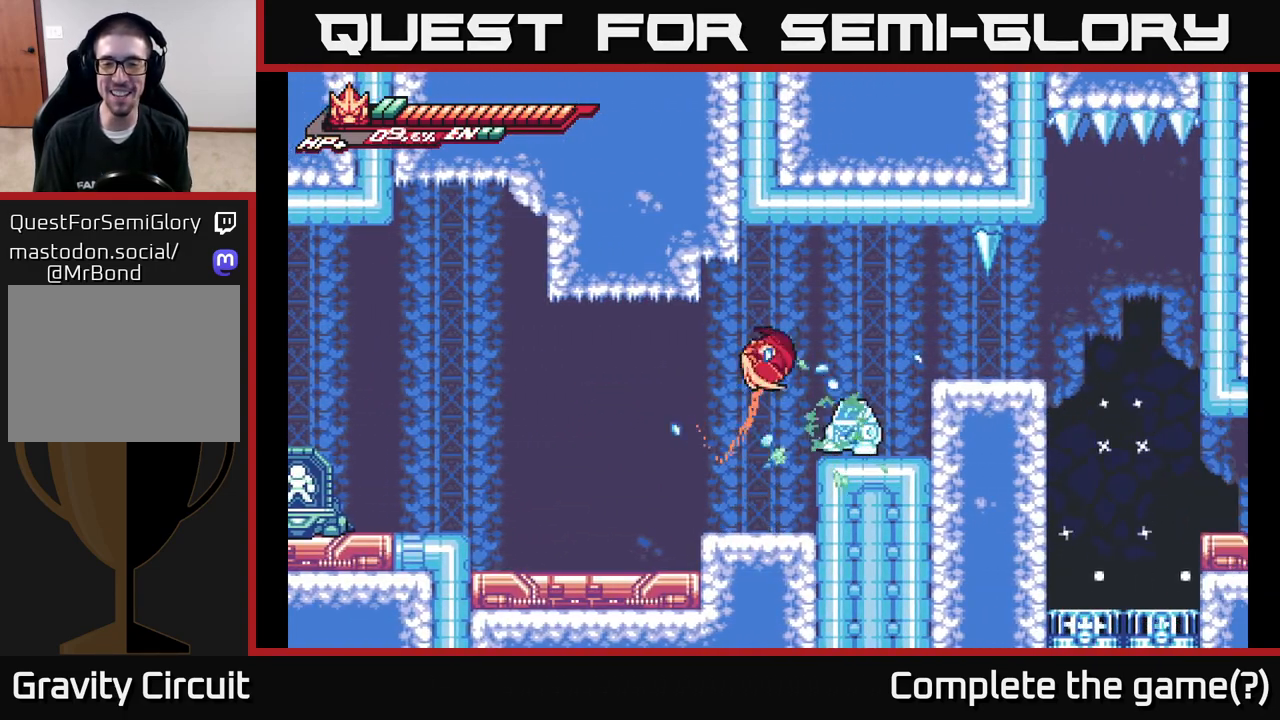
{"buttons": ["X"], "left_stick": "center", "right_stick": "center", "events": [[50, "A", "up"], [67, "A", "down"], [117, "X", "down"], [133, "A", "up"], [250, "X", "up"], [383, "X", "down"]]}
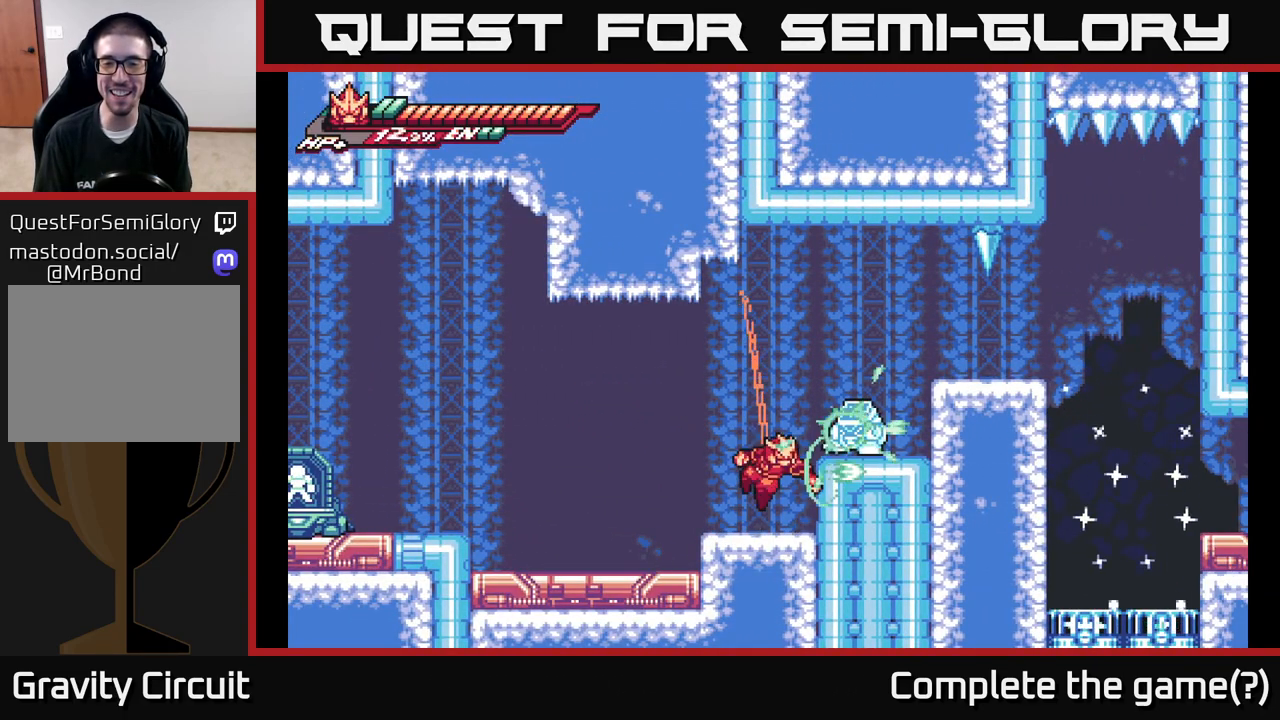
{"buttons": ["A"], "left_stick": "center", "right_stick": "center", "events": [[33, "X", "up"], [217, "A", "down"], [283, "X", "down"], [417, "X", "up"]]}
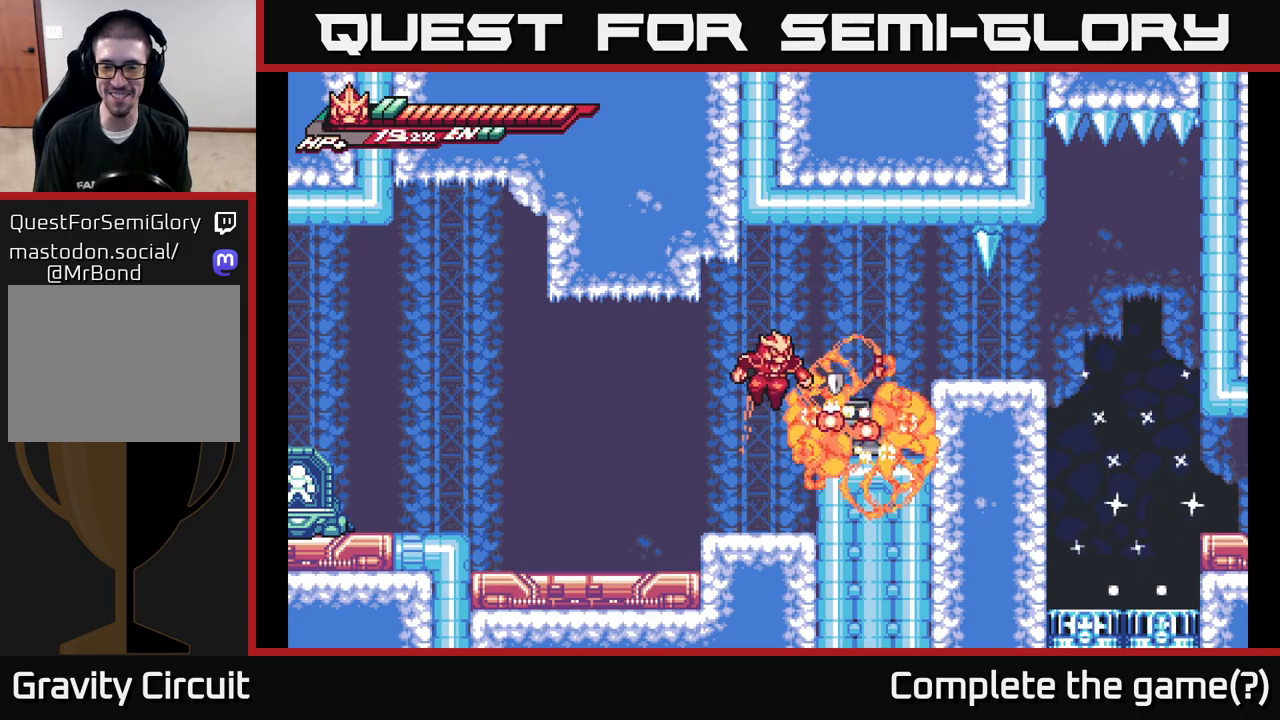
{"buttons": [], "left_stick": "center", "right_stick": "center", "events": [[117, "A", "up"], [117, "X", "down"], [267, "X", "up"]]}
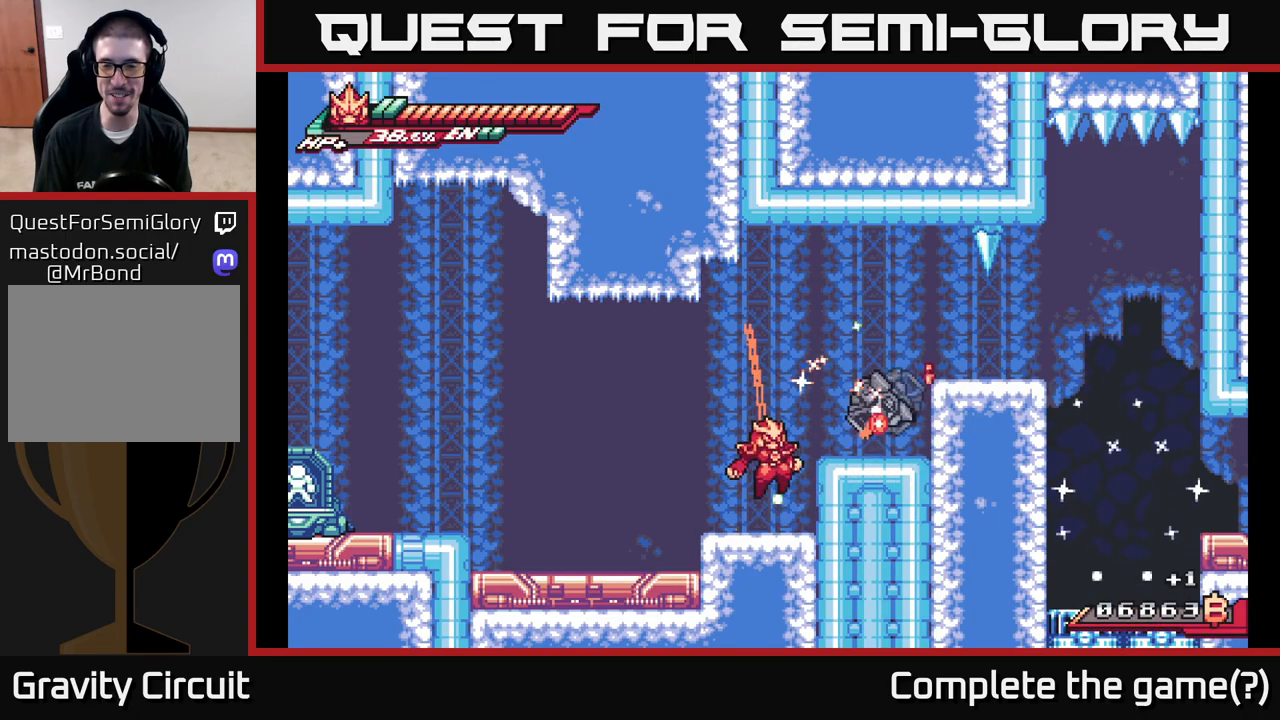
{"buttons": ["R2"], "left_stick": "center", "right_stick": "center", "events": [[167, "A", "down"], [300, "R2", "down"], [367, "A", "up"], [367, "left_stick", "right"], [450, "left_stick", "center"]]}
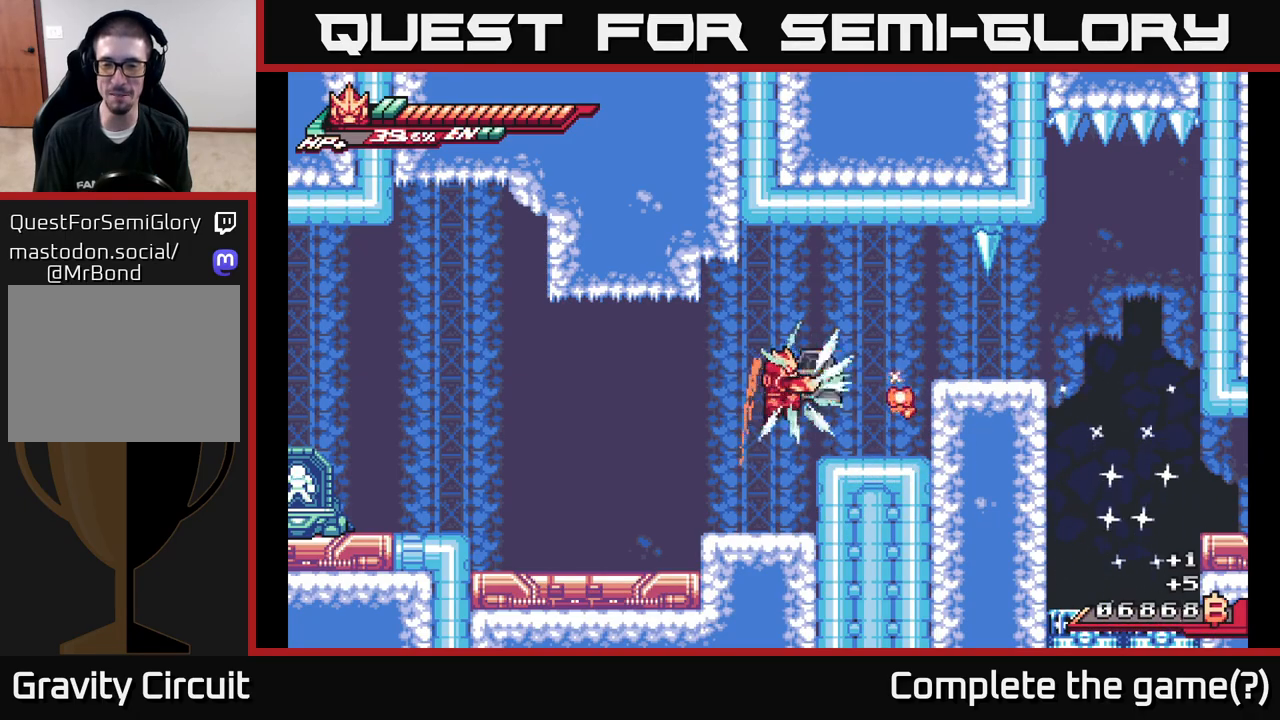
{"buttons": ["X"], "left_stick": "up-right", "right_stick": "center", "events": [[100, "A", "down"], [100, "X", "down"], [100, "left_stick", "up"], [233, "R2", "up"], [267, "X", "up"], [367, "left_stick", "up-right"], [400, "A", "up"], [450, "X", "down"]]}
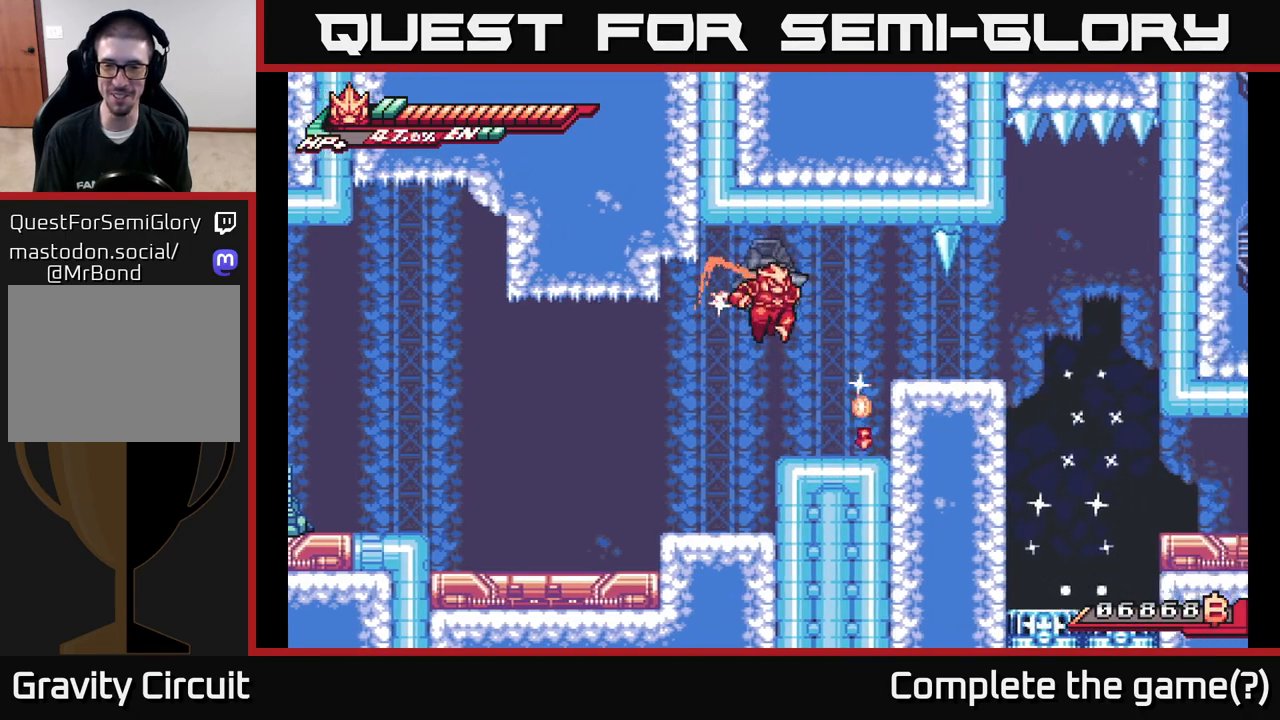
{"buttons": [], "left_stick": "center", "right_stick": "center", "events": [[100, "X", "up"], [300, "left_stick", "center"], [333, "X", "down"], [483, "X", "up"]]}
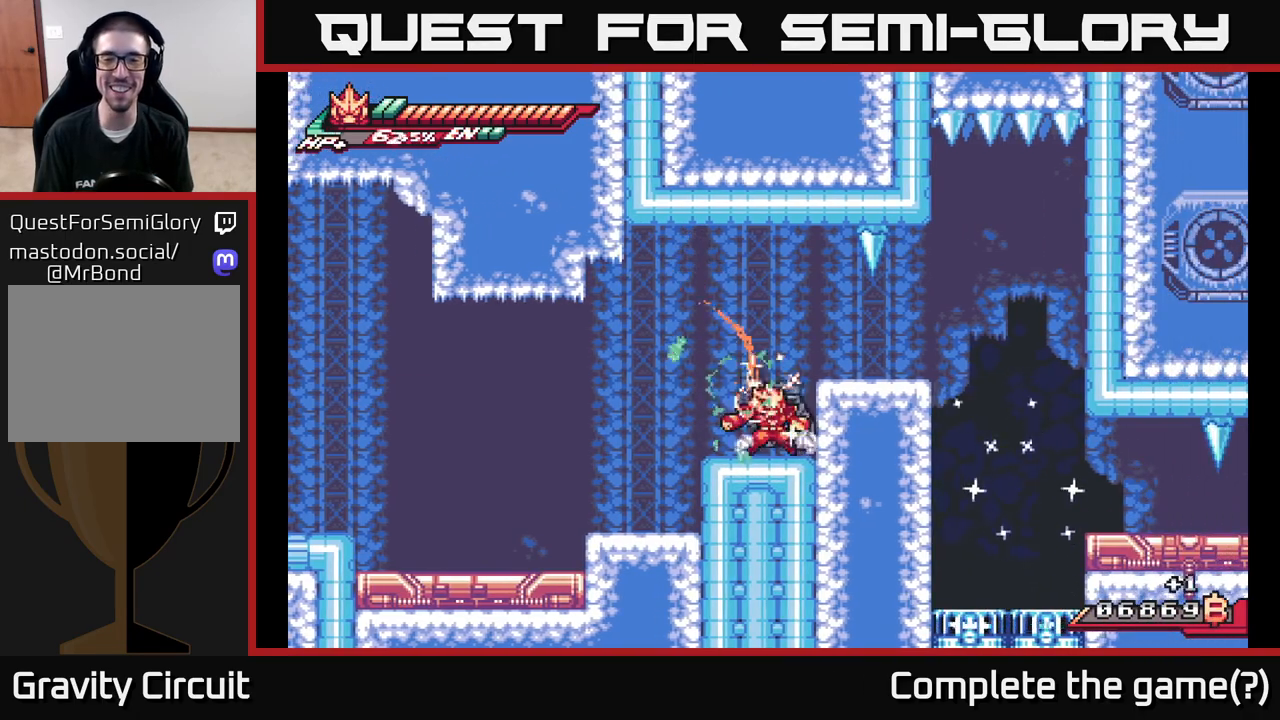
{"buttons": ["X"], "left_stick": "up", "right_stick": "center", "events": [[50, "left_stick", "left"], [150, "X", "down"], [200, "left_stick", "up"], [267, "left_stick", "up-right"], [300, "X", "up"], [417, "X", "down"], [500, "left_stick", "up"]]}
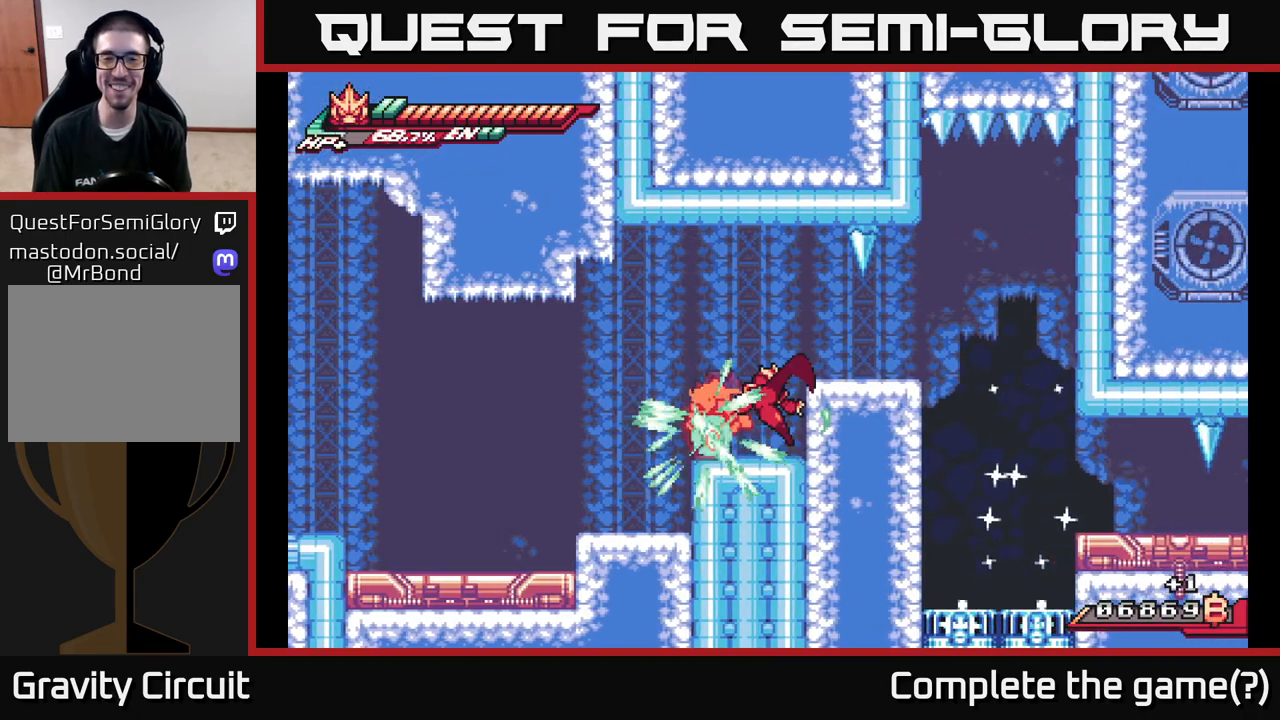
{"buttons": ["R2"], "left_stick": "up", "right_stick": "center", "events": [[50, "X", "up"], [217, "left_stick", "up-left"], [350, "R2", "down"], [500, "left_stick", "up"]]}
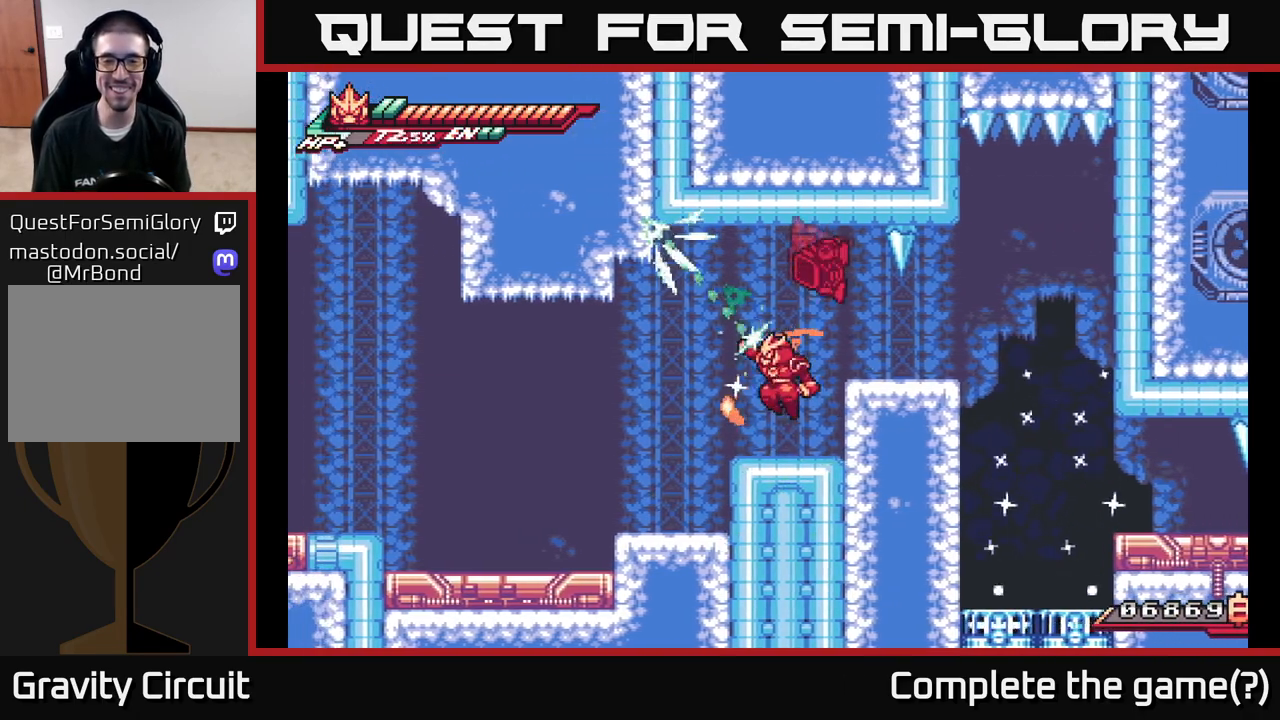
{"buttons": [], "left_stick": "right", "right_stick": "center", "events": [[17, "R2", "up"], [167, "left_stick", "left"], [300, "left_stick", "center"], [433, "left_stick", "right"]]}
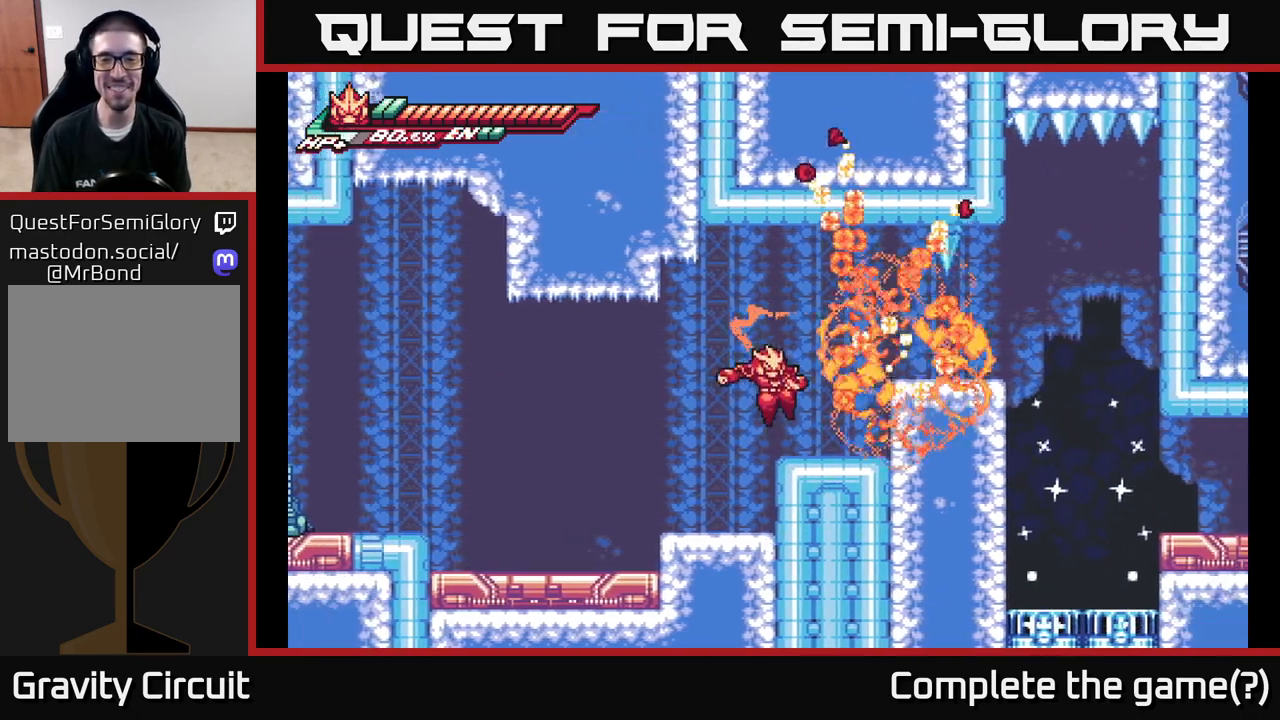
{"buttons": ["A"], "left_stick": "up-right", "right_stick": "center", "events": [[167, "left_stick", "center"], [267, "A", "down"], [383, "left_stick", "up-right"]]}
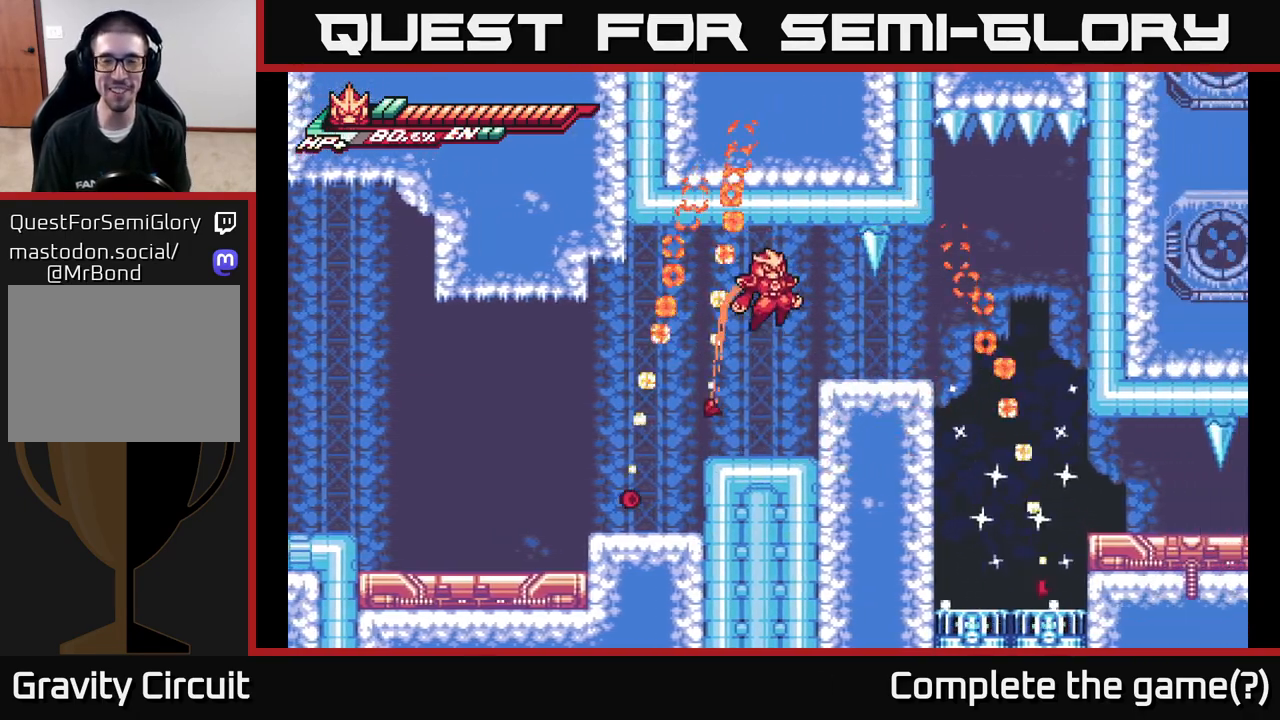
{"buttons": [], "left_stick": "center", "right_stick": "center", "events": [[83, "A", "up"], [83, "X", "down"], [167, "left_stick", "center"], [233, "X", "up"]]}
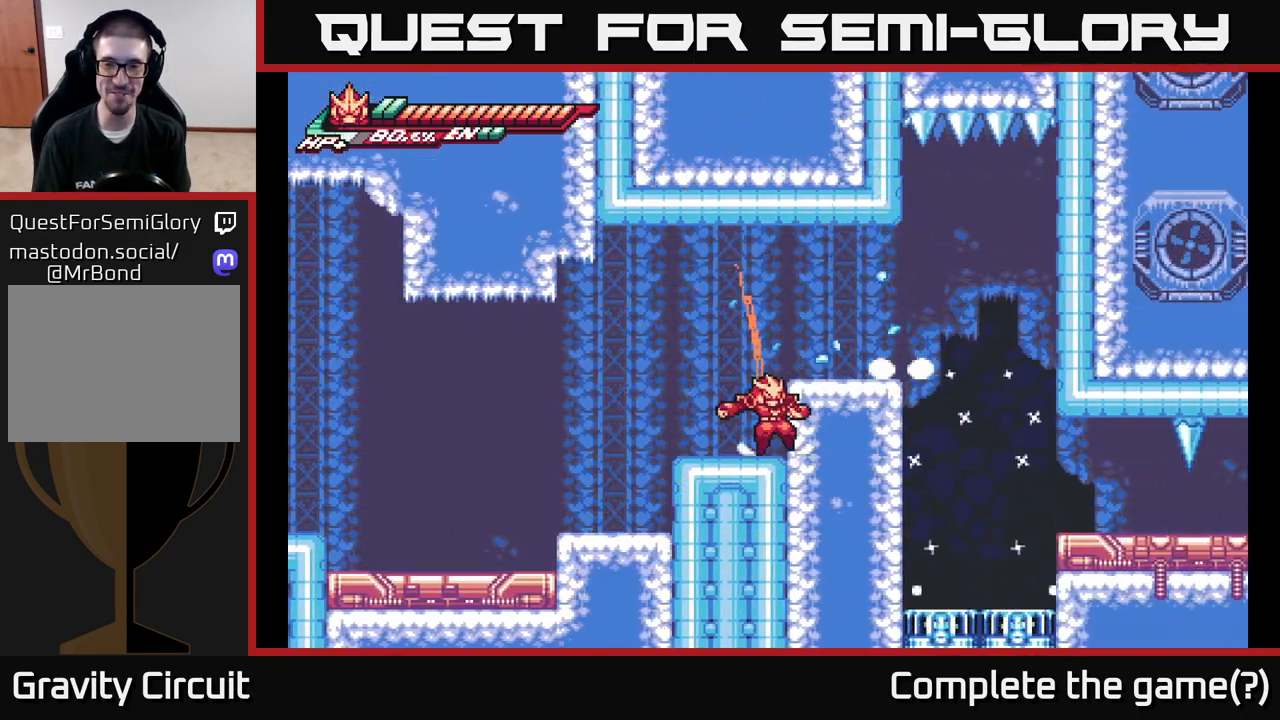
{"buttons": [], "left_stick": "center", "right_stick": "center", "events": [[67, "A", "down"], [100, "left_stick", "right"], [350, "A", "up"], [367, "left_stick", "center"]]}
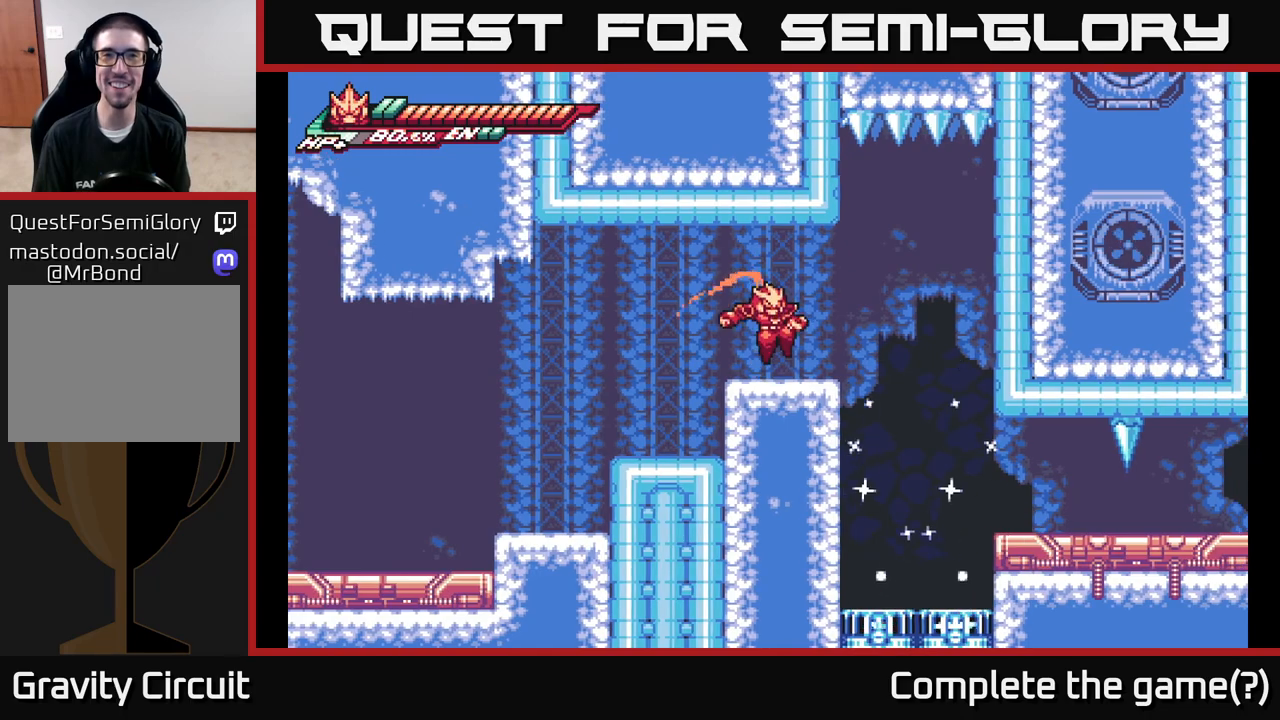
{"buttons": [], "left_stick": "center", "right_stick": "center", "events": [[67, "left_stick", "right"], [100, "L2", "down"], [267, "A", "down"], [300, "L2", "up"], [333, "A", "up"], [483, "left_stick", "center"]]}
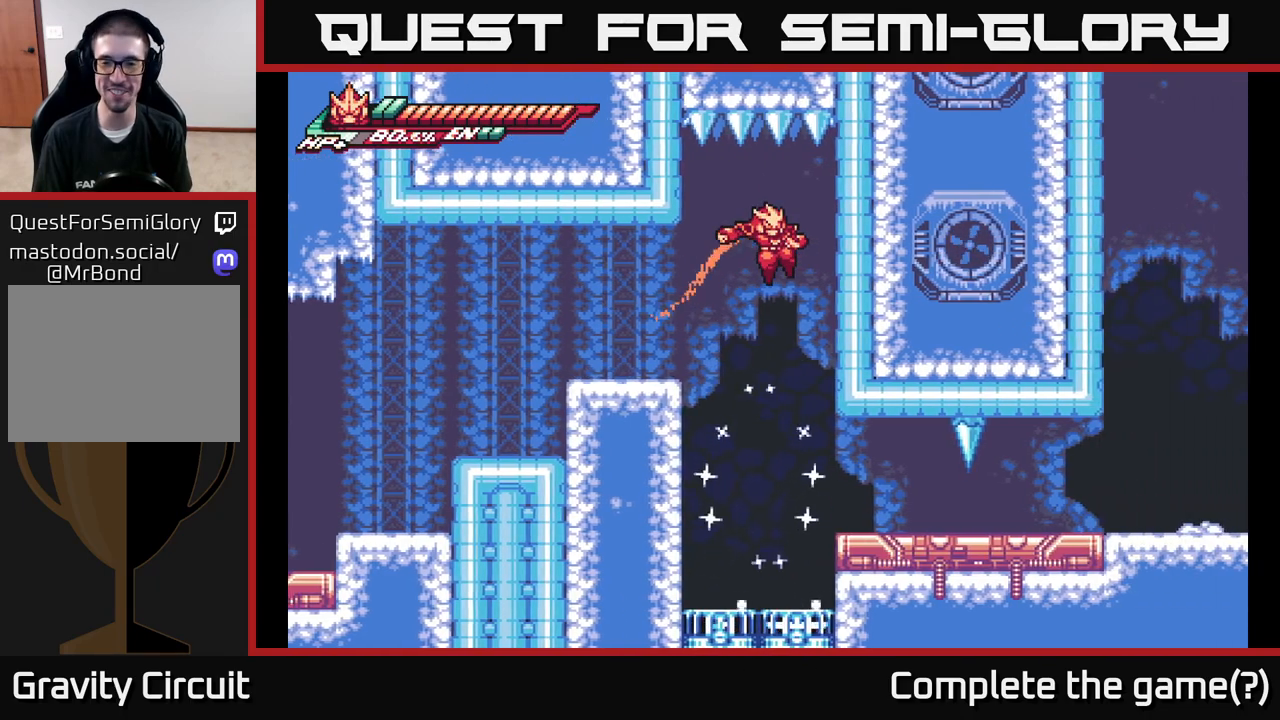
{"buttons": [], "left_stick": "right", "right_stick": "center", "events": [[50, "left_stick", "right"]]}
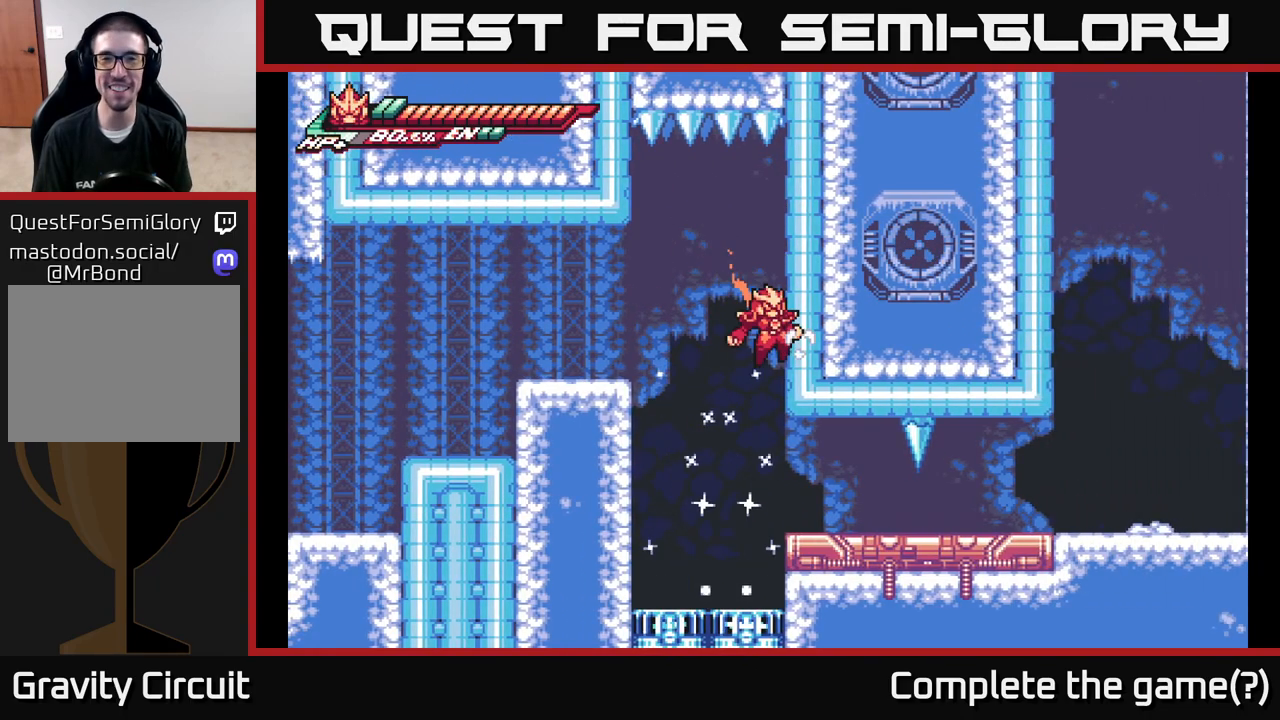
{"buttons": [], "left_stick": "down", "right_stick": "center", "events": [[83, "left_stick", "down"], [283, "left_stick", "down-right"], [467, "left_stick", "down"]]}
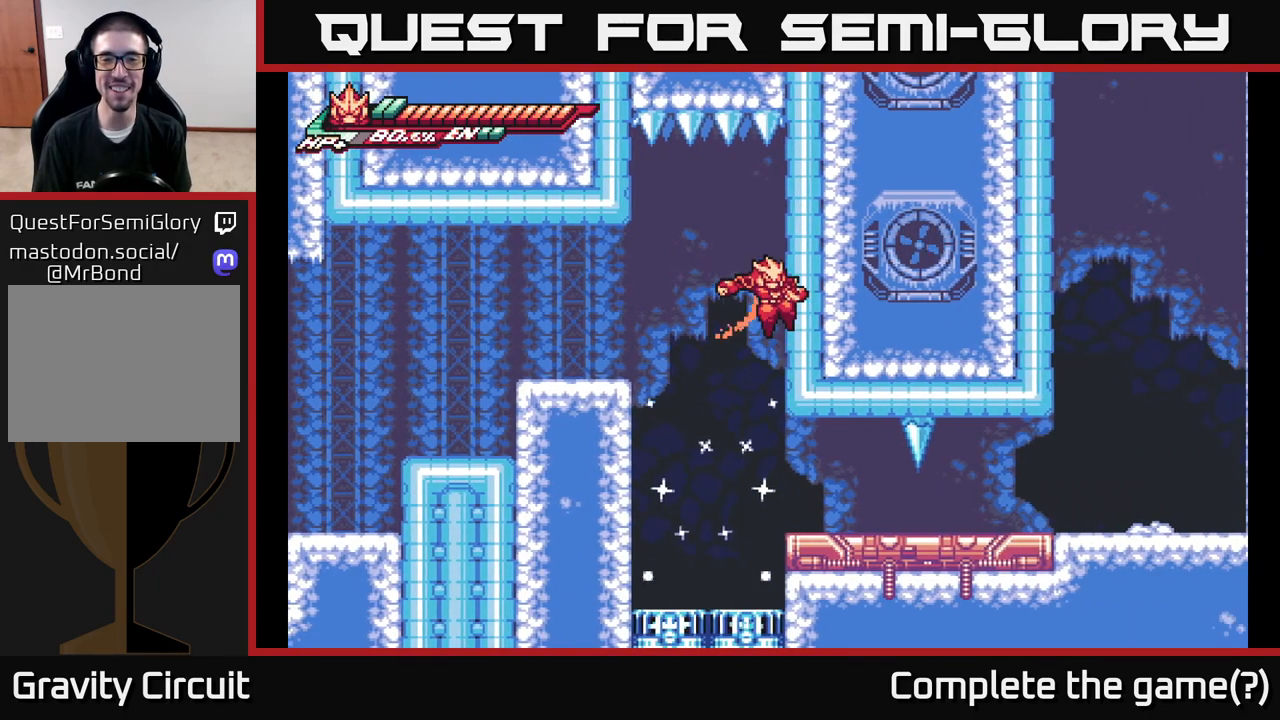
{"buttons": [], "left_stick": "down", "right_stick": "center", "events": [[283, "left_stick", "down-left"], [417, "left_stick", "down"]]}
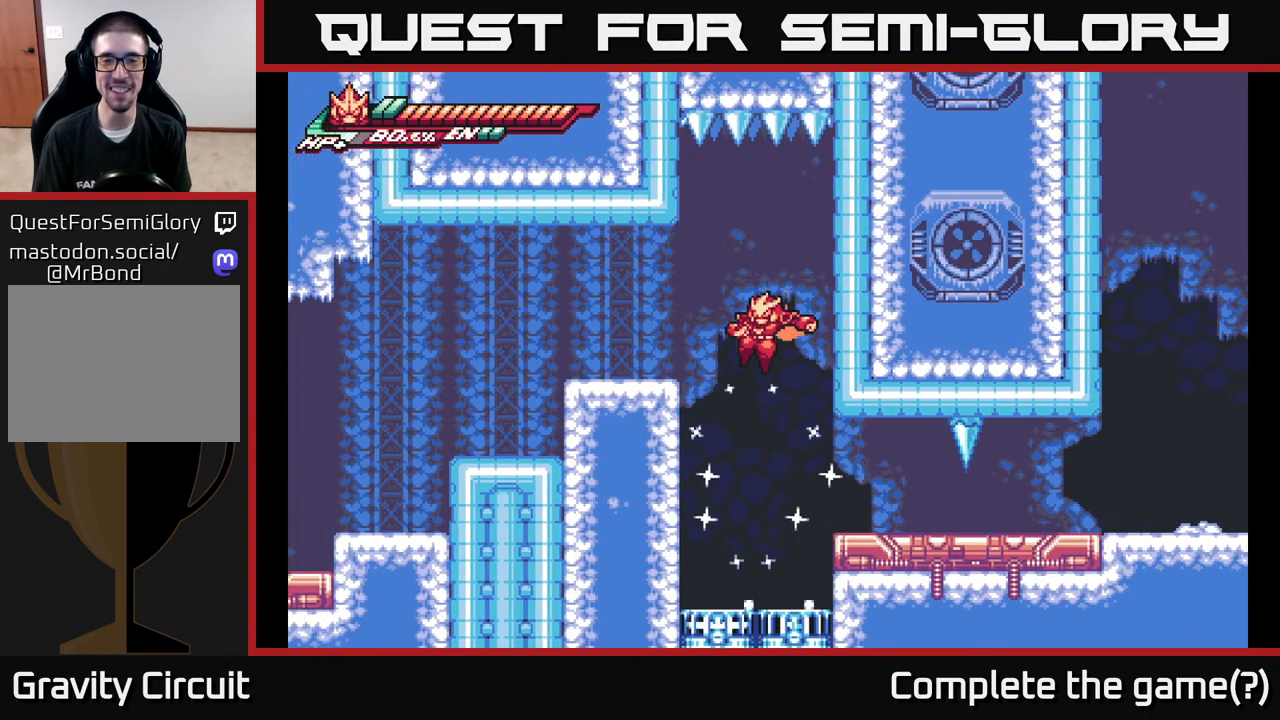
{"buttons": ["A"], "left_stick": "down", "right_stick": "center", "events": [[500, "A", "down"]]}
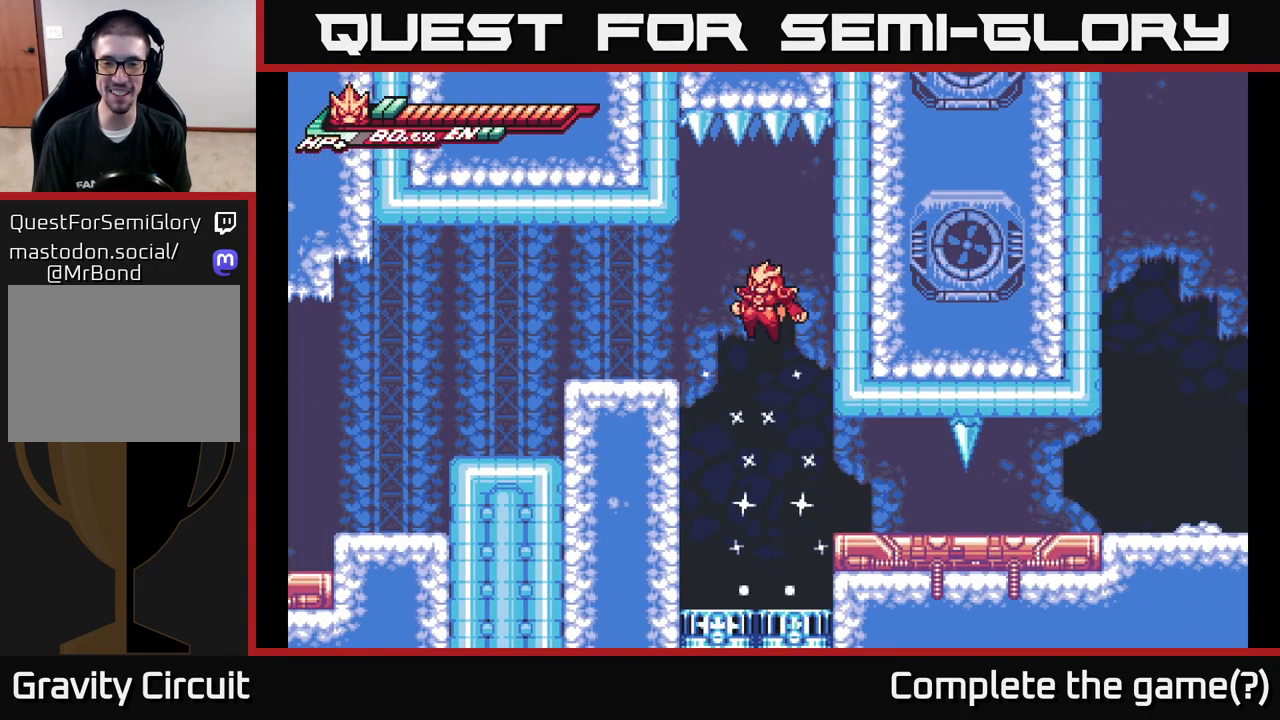
{"buttons": ["A"], "left_stick": "down", "right_stick": "center", "events": [[367, "A", "up"], [433, "A", "down"]]}
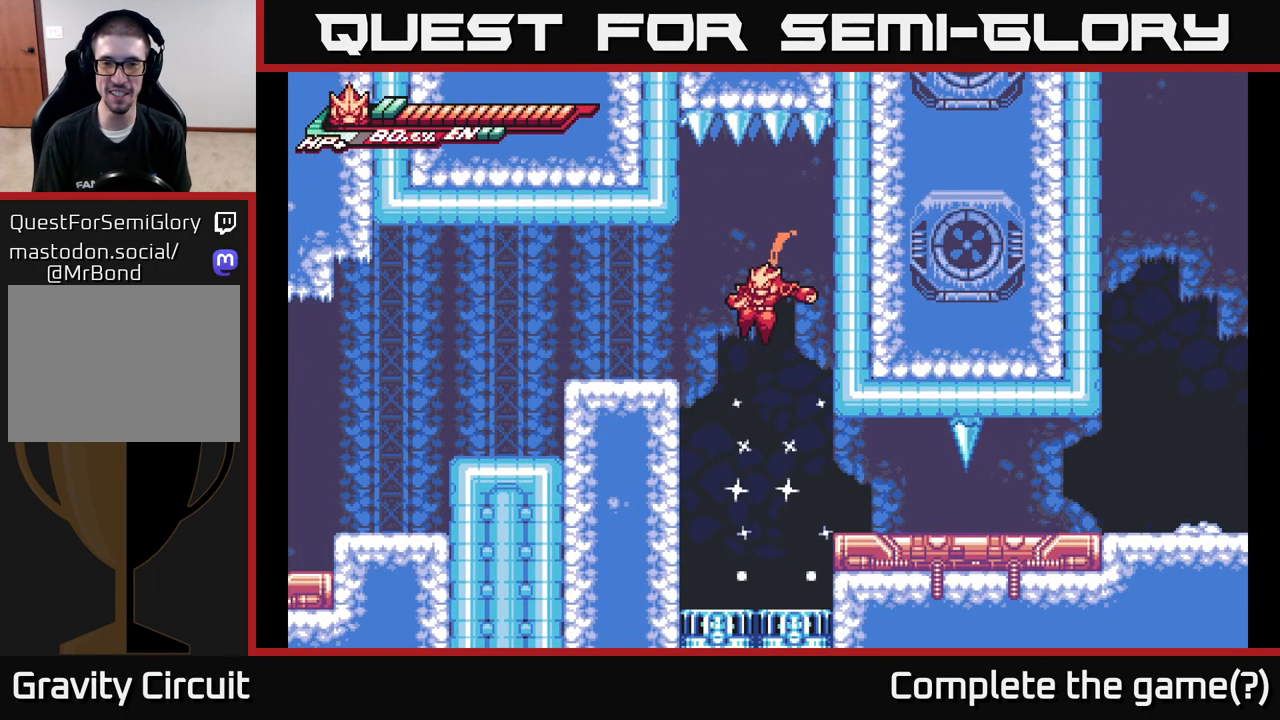
{"buttons": [], "left_stick": "down-right", "right_stick": "center", "events": [[317, "A", "up"], [400, "left_stick", "down-right"]]}
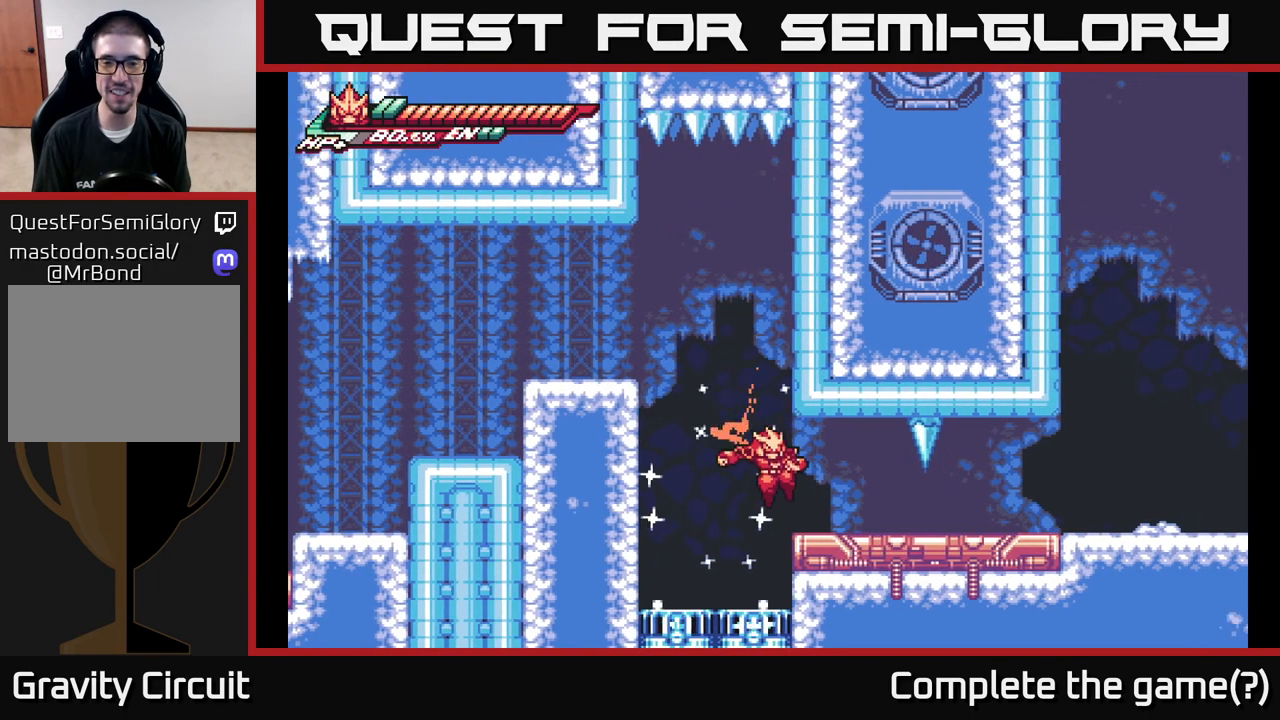
{"buttons": [], "left_stick": "center", "right_stick": "center", "events": [[350, "X", "down"], [350, "left_stick", "center"], [483, "X", "up"]]}
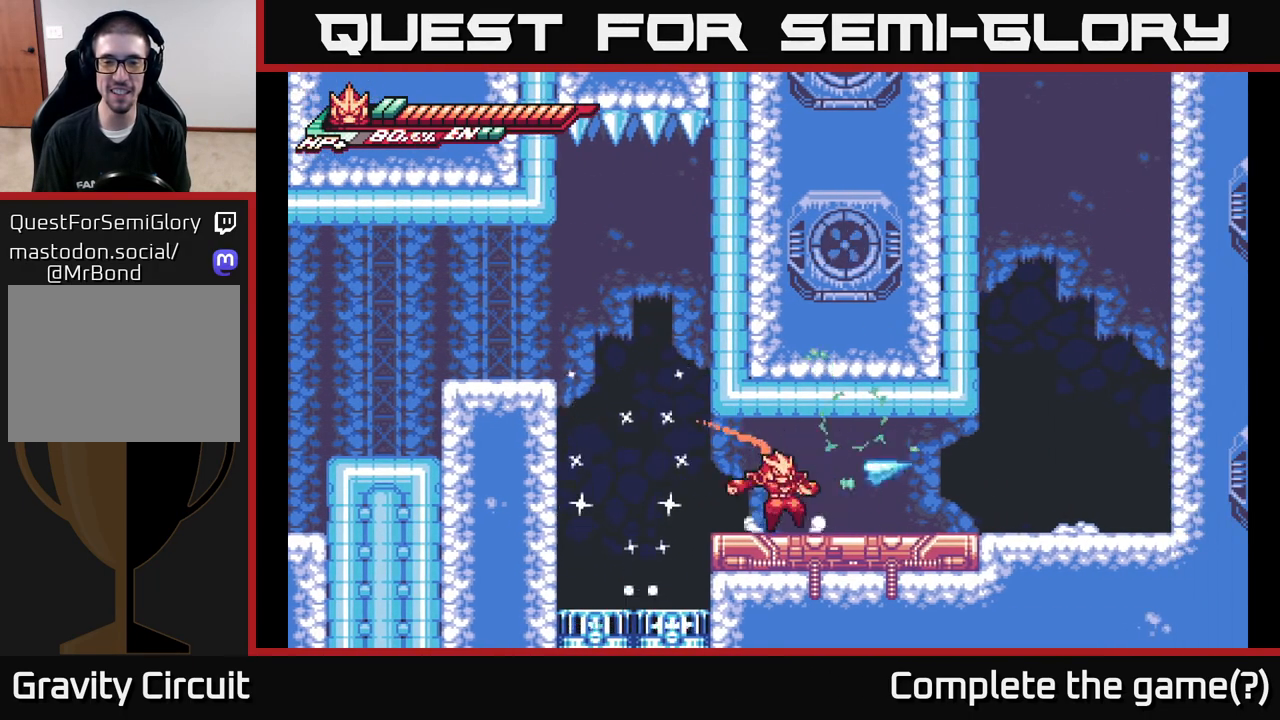
{"buttons": ["X", "L2"], "left_stick": "right", "right_stick": "center", "events": [[50, "X", "down"], [200, "X", "up"], [217, "left_stick", "right"], [400, "X", "down"], [433, "L2", "down"]]}
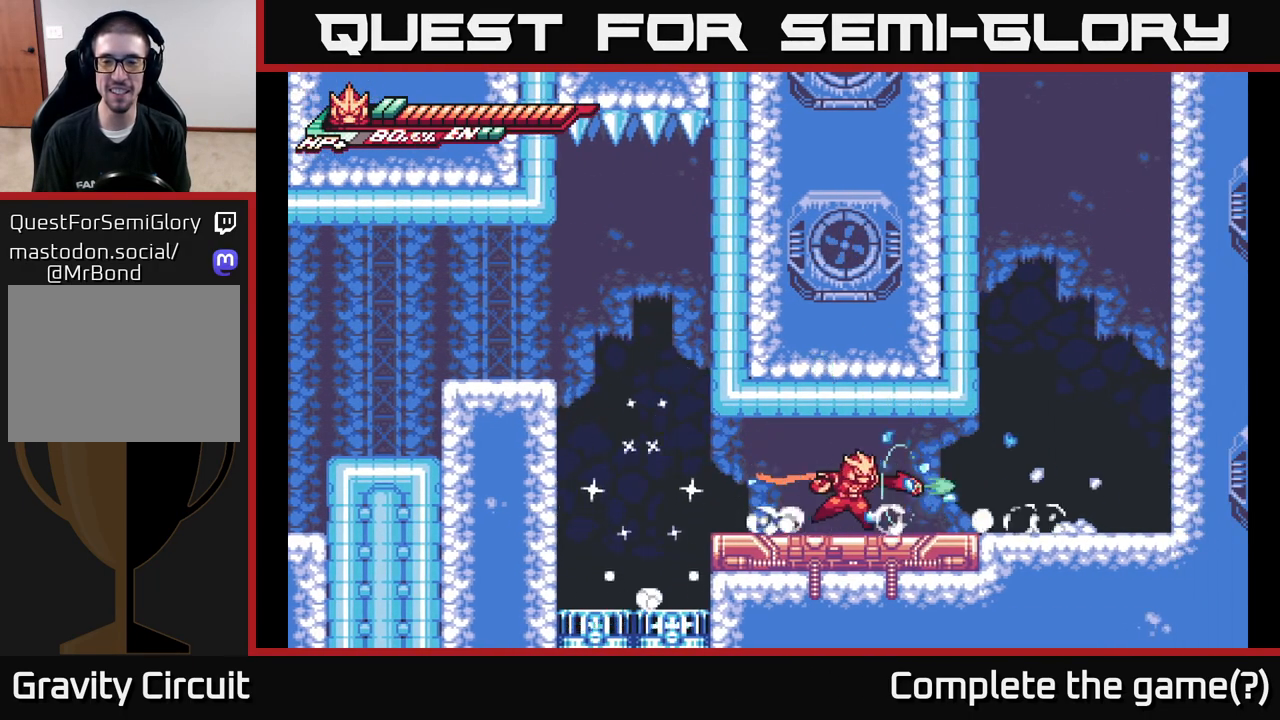
{"buttons": ["L2"], "left_stick": "right", "right_stick": "center", "events": [[33, "X", "up"], [117, "L2", "up"], [350, "L2", "down"]]}
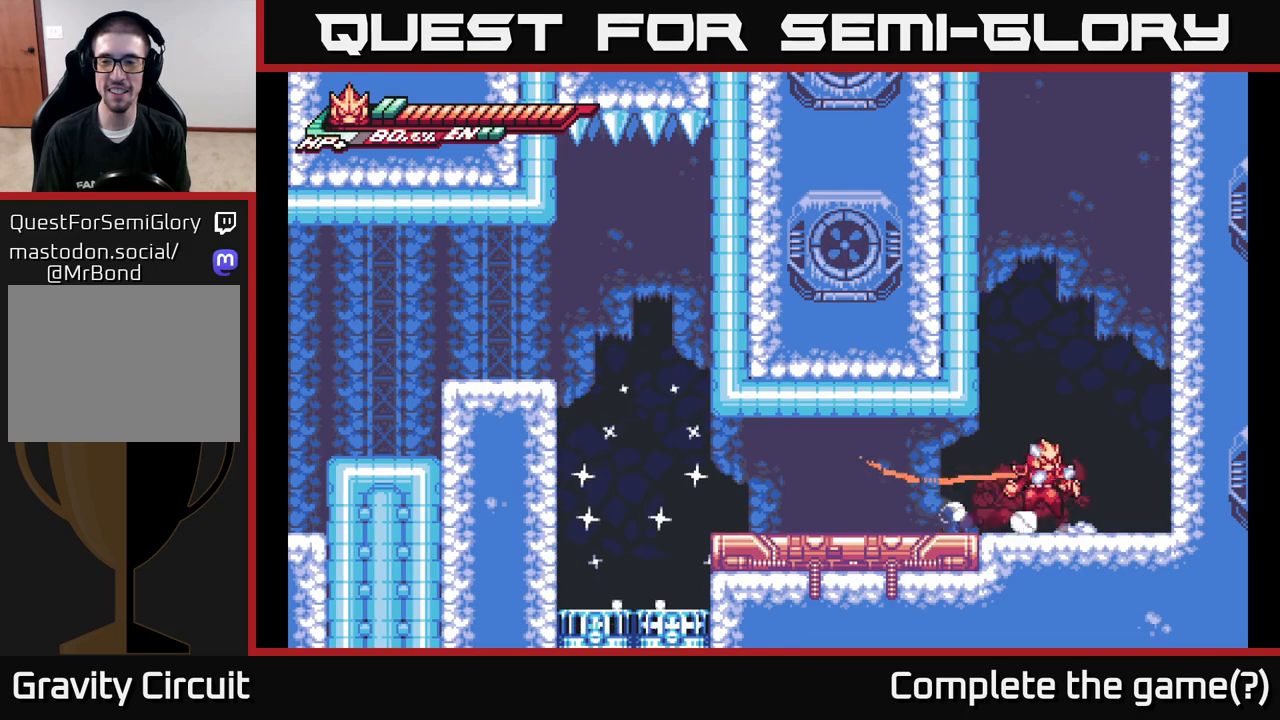
{"buttons": ["A", "L2"], "left_stick": "left", "right_stick": "center", "events": [[33, "A", "down"], [250, "A", "up"], [250, "L2", "up"], [333, "A", "down"], [333, "left_stick", "left"], [350, "L2", "down"]]}